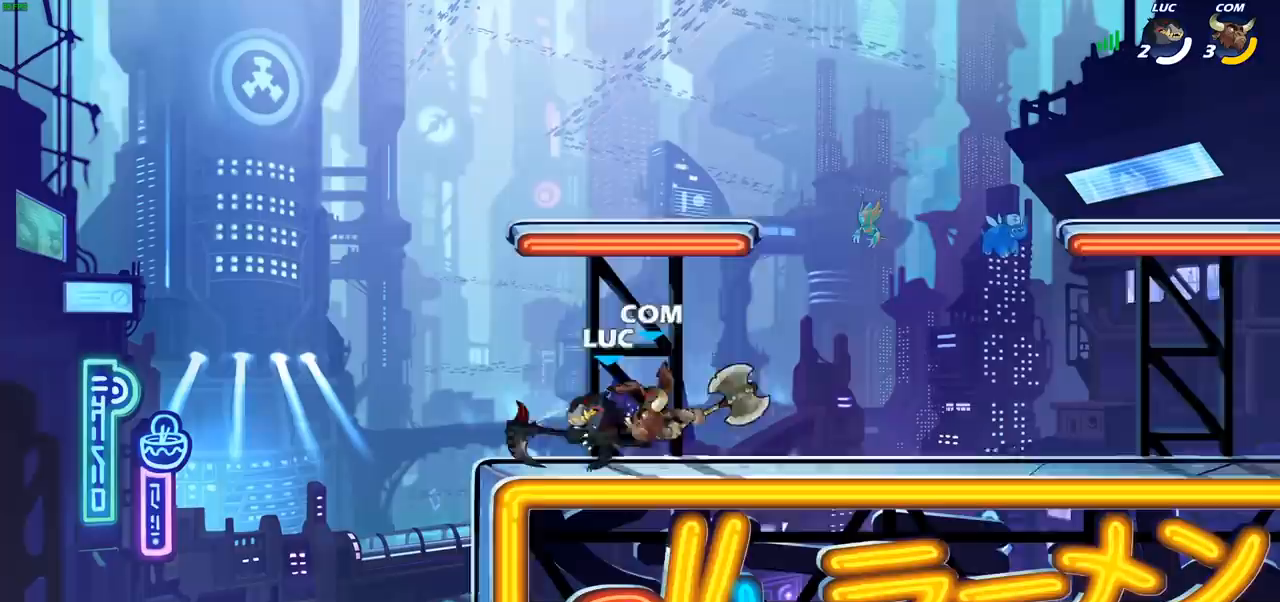
Gameplay with a controller (PlayStation layout); each line is a JSON object with the inputs held at the frame after it. "events" lists button and stick changes between this image and that frame as [ms after this image, input, new state], when the widget could be followed in between.
{"buttons": [], "left_stick": "center", "right_stick": "center", "events": []}
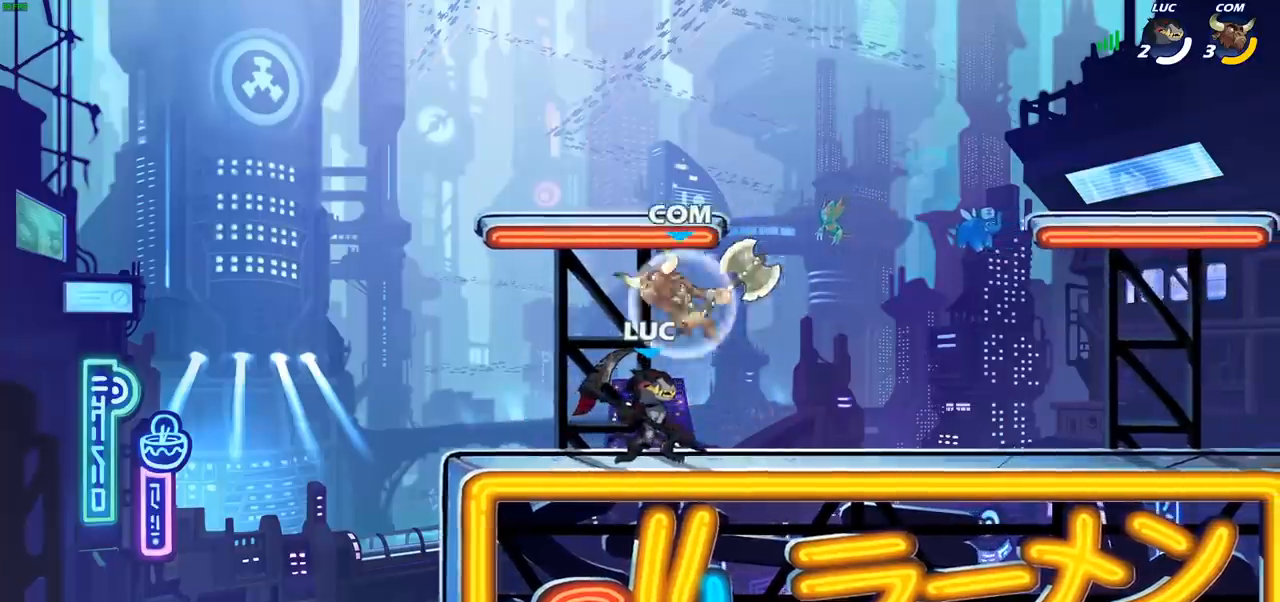
{"buttons": [], "left_stick": "up-left", "right_stick": "center", "events": [[83, "CROSS", "down"], [83, "left_stick", "left"], [117, "SQUARE", "down"], [167, "CROSS", "up"], [183, "SQUARE", "up"], [400, "left_stick", "up-left"]]}
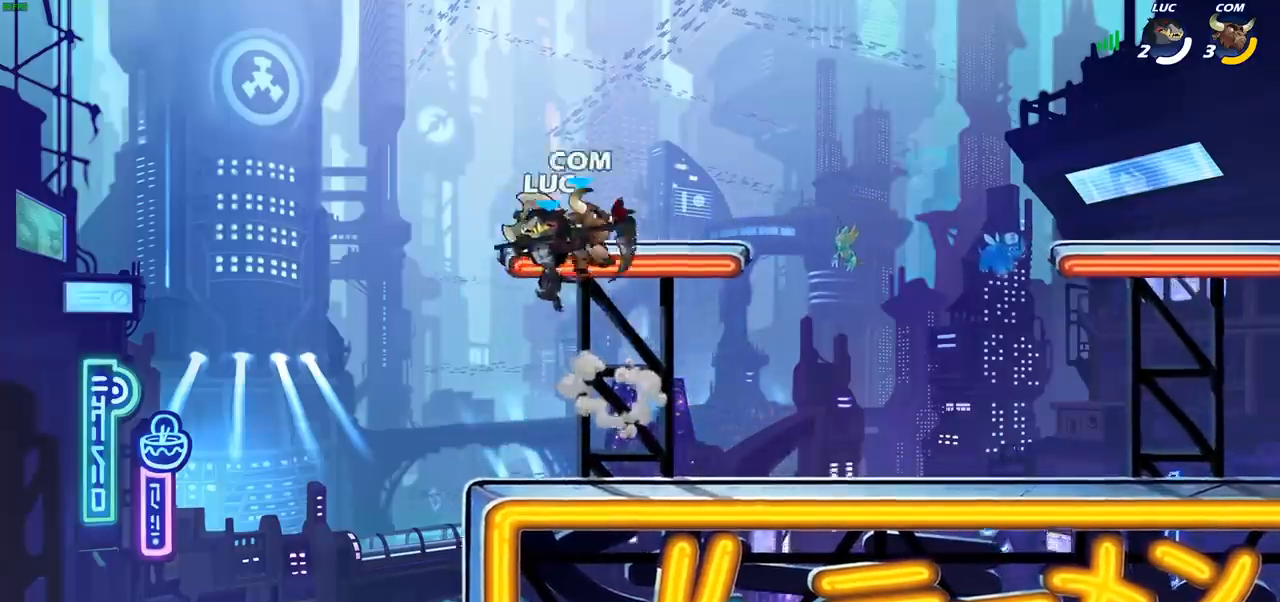
{"buttons": [], "left_stick": "right", "right_stick": "center", "events": [[117, "left_stick", "right"], [300, "CROSS", "down"], [450, "CROSS", "up"]]}
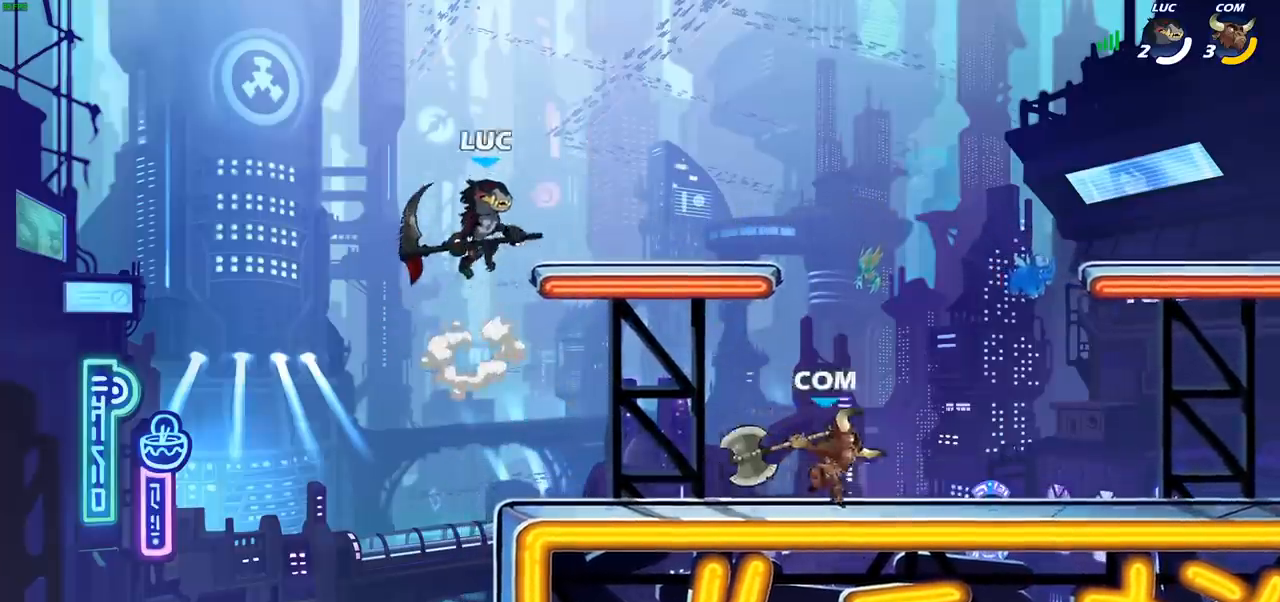
{"buttons": [], "left_stick": "down", "right_stick": "center", "events": [[50, "left_stick", "down"], [250, "left_stick", "down-right"], [483, "left_stick", "down"]]}
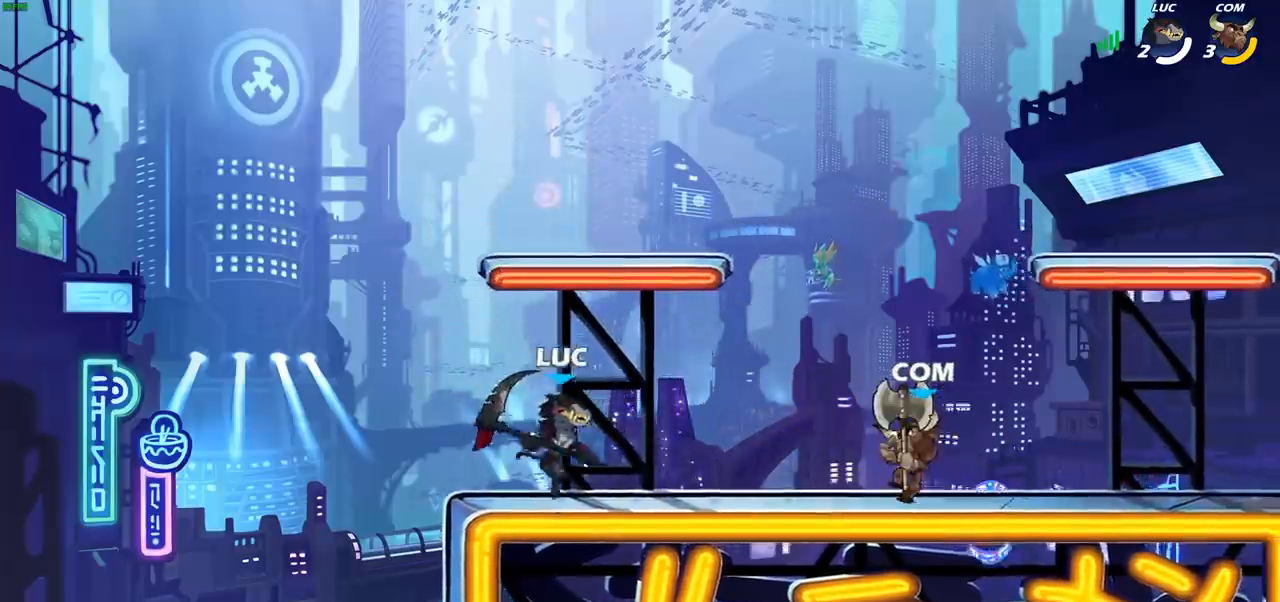
{"buttons": ["CIRCLE"], "left_stick": "center", "right_stick": "center", "events": [[17, "CIRCLE", "down"], [200, "left_stick", "center"]]}
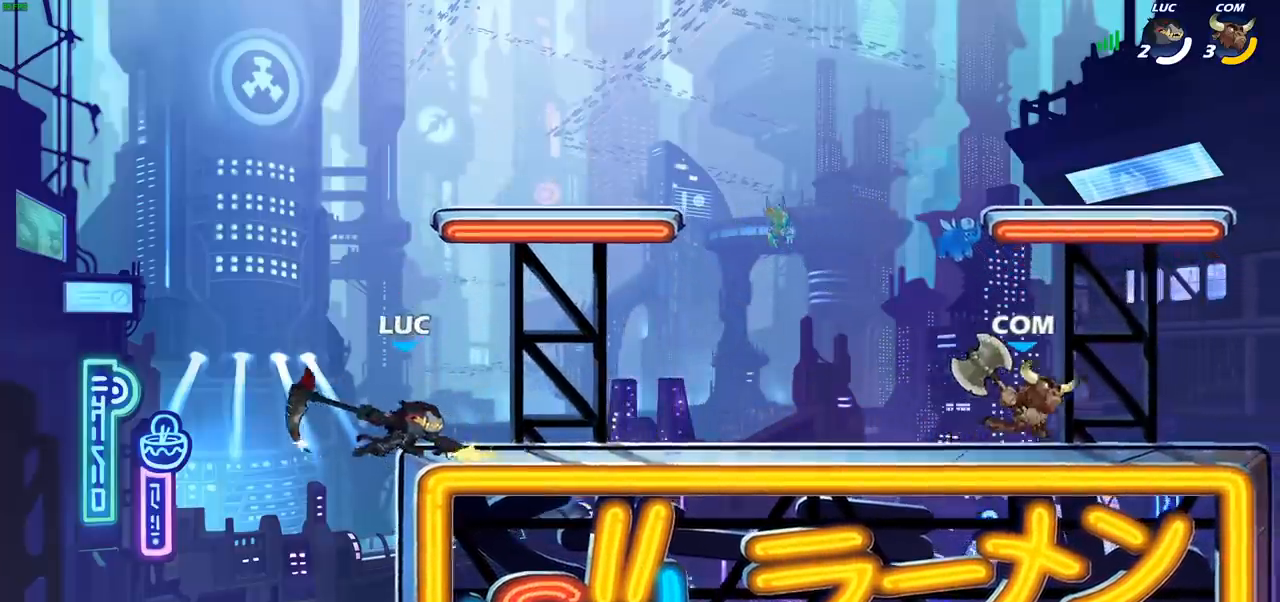
{"buttons": [], "left_stick": "left", "right_stick": "center", "events": [[17, "CIRCLE", "up"], [317, "left_stick", "left"]]}
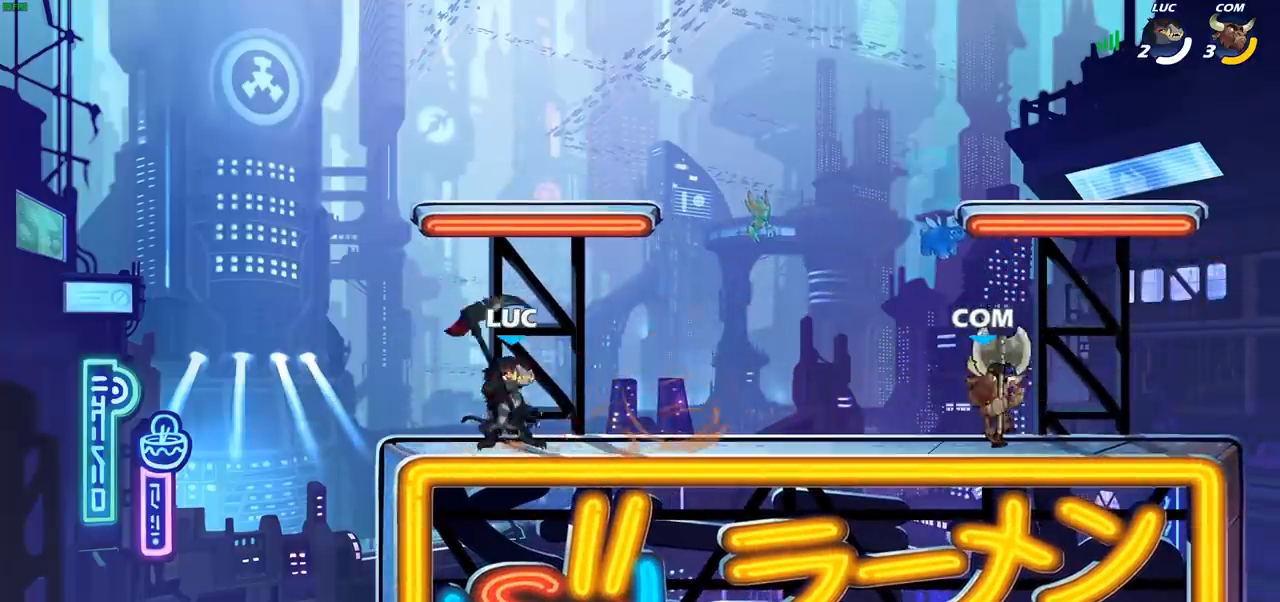
{"buttons": [], "left_stick": "up-right", "right_stick": "center", "events": [[100, "CROSS", "down"], [183, "CROSS", "up"], [183, "left_stick", "up-right"], [300, "R2", "down"], [433, "R2", "up"]]}
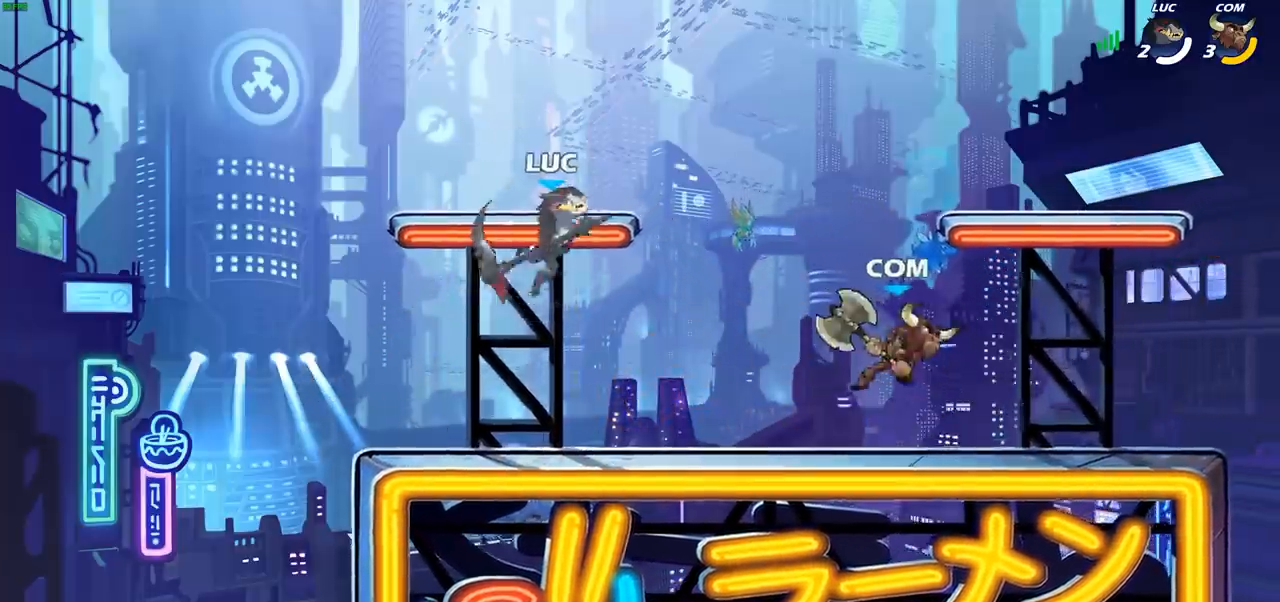
{"buttons": [], "left_stick": "down-left", "right_stick": "center", "events": [[133, "left_stick", "down-right"], [217, "left_stick", "down-left"], [233, "CROSS", "down"], [283, "left_stick", "up-left"], [333, "CROSS", "up"], [467, "left_stick", "down-left"]]}
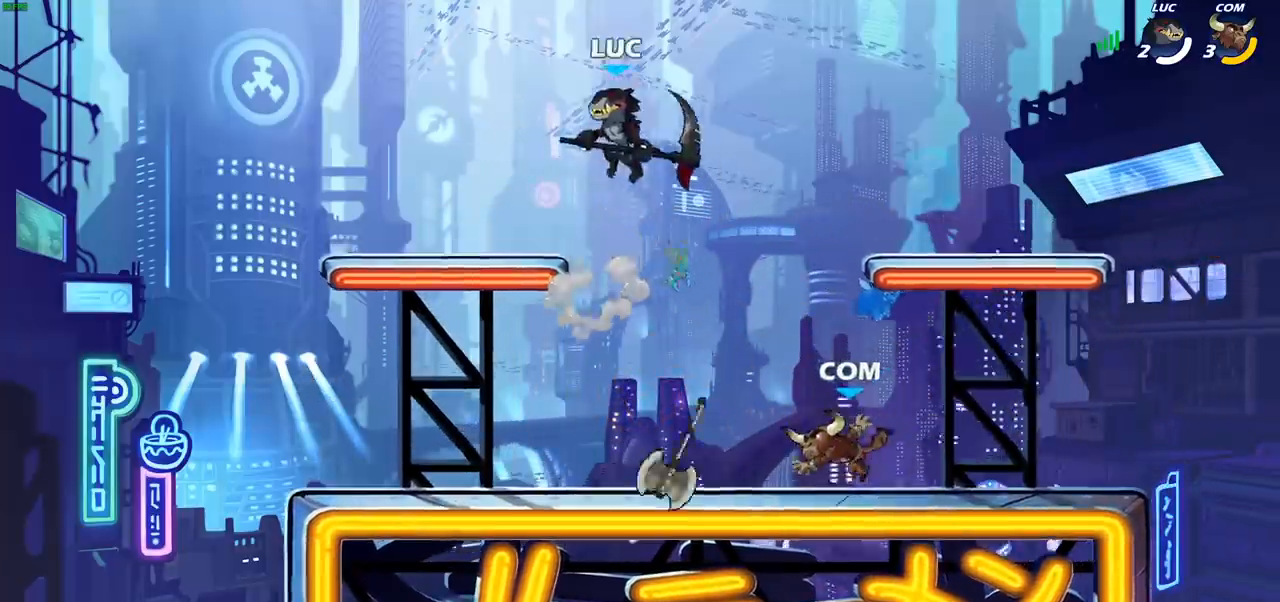
{"buttons": [], "left_stick": "left", "right_stick": "center", "events": [[117, "left_stick", "down-right"], [267, "SQUARE", "down"], [317, "left_stick", "up-right"], [350, "SQUARE", "up"], [383, "left_stick", "up-left"], [467, "left_stick", "left"]]}
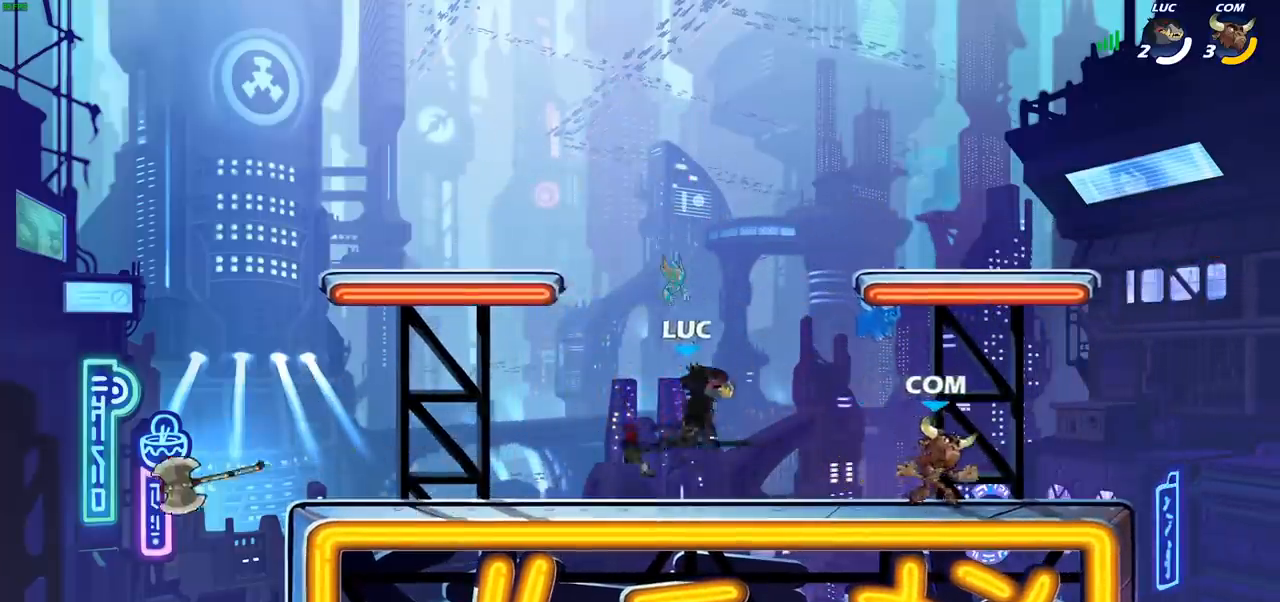
{"buttons": [], "left_stick": "left", "right_stick": "center", "events": [[350, "CROSS", "down"], [467, "CROSS", "up"]]}
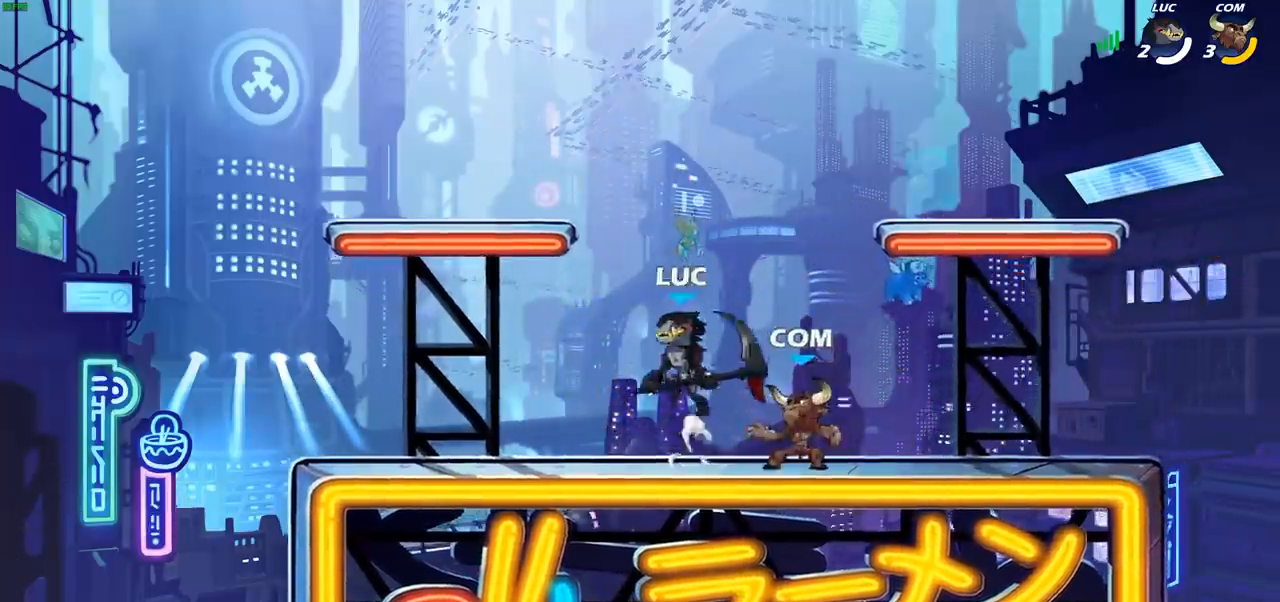
{"buttons": ["CROSS", "SQUARE"], "left_stick": "up-right", "right_stick": "center", "events": [[33, "left_stick", "up-left"], [150, "left_stick", "down"], [267, "left_stick", "right"], [467, "CROSS", "down"], [467, "left_stick", "up-right"], [500, "SQUARE", "down"]]}
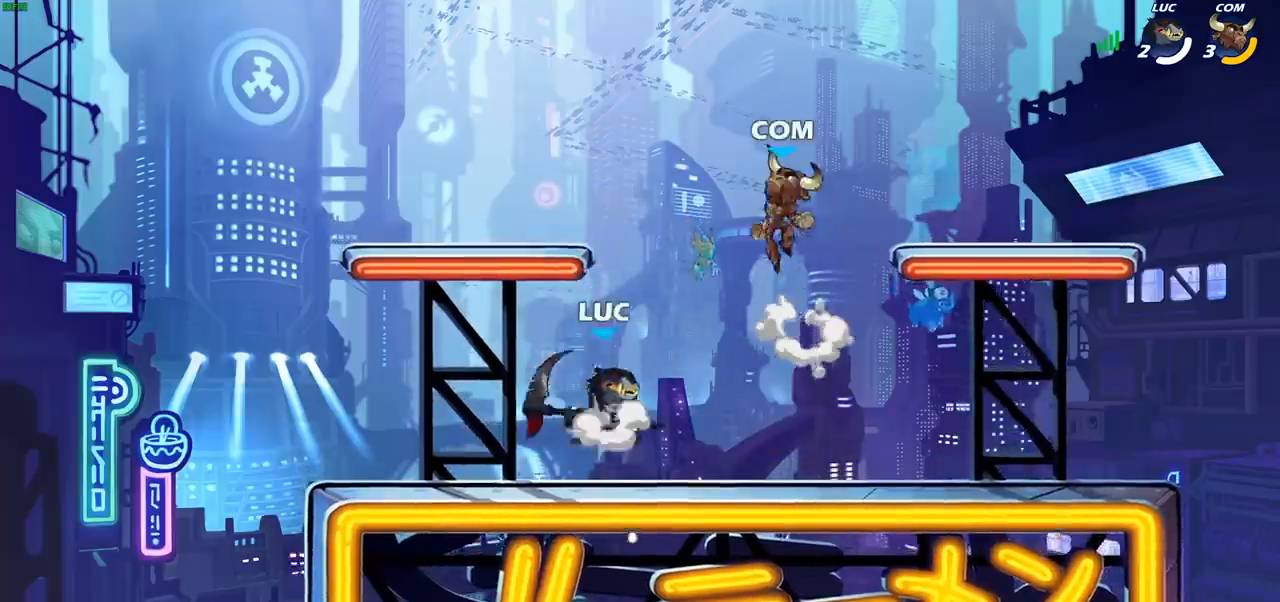
{"buttons": [], "left_stick": "up-right", "right_stick": "center", "events": [[17, "CROSS", "up"], [50, "left_stick", "up"], [67, "SQUARE", "up"], [100, "left_stick", "up-left"], [483, "left_stick", "up-right"]]}
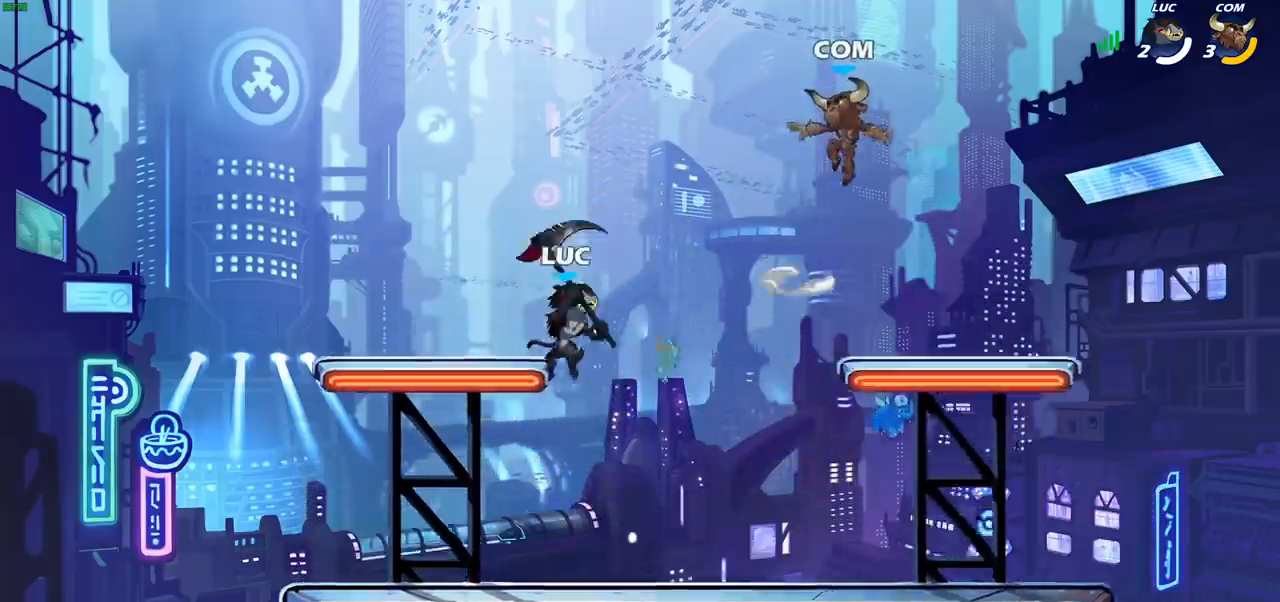
{"buttons": [], "left_stick": "up-right", "right_stick": "center", "events": [[17, "left_stick", "right"], [267, "CROSS", "down"], [283, "SQUARE", "down"], [317, "right_stick", "down-left"], [333, "CROSS", "up"], [350, "SQUARE", "up"], [367, "left_stick", "up"], [367, "right_stick", "center"], [467, "left_stick", "up-right"]]}
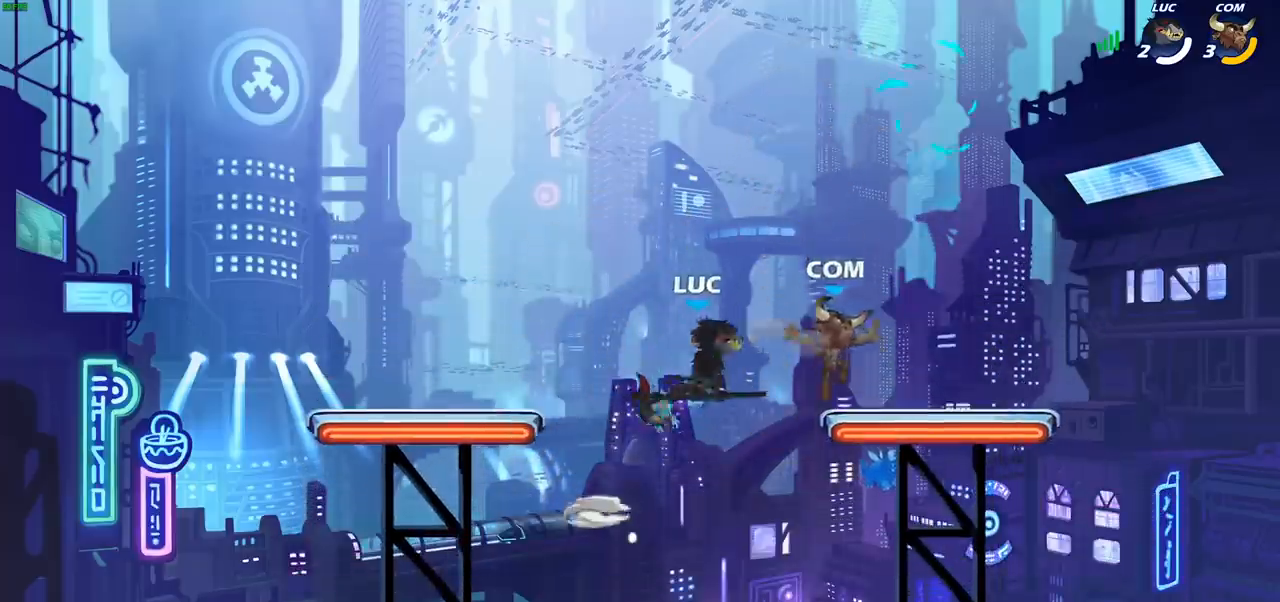
{"buttons": [], "left_stick": "down-right", "right_stick": "center", "events": [[350, "left_stick", "down-right"]]}
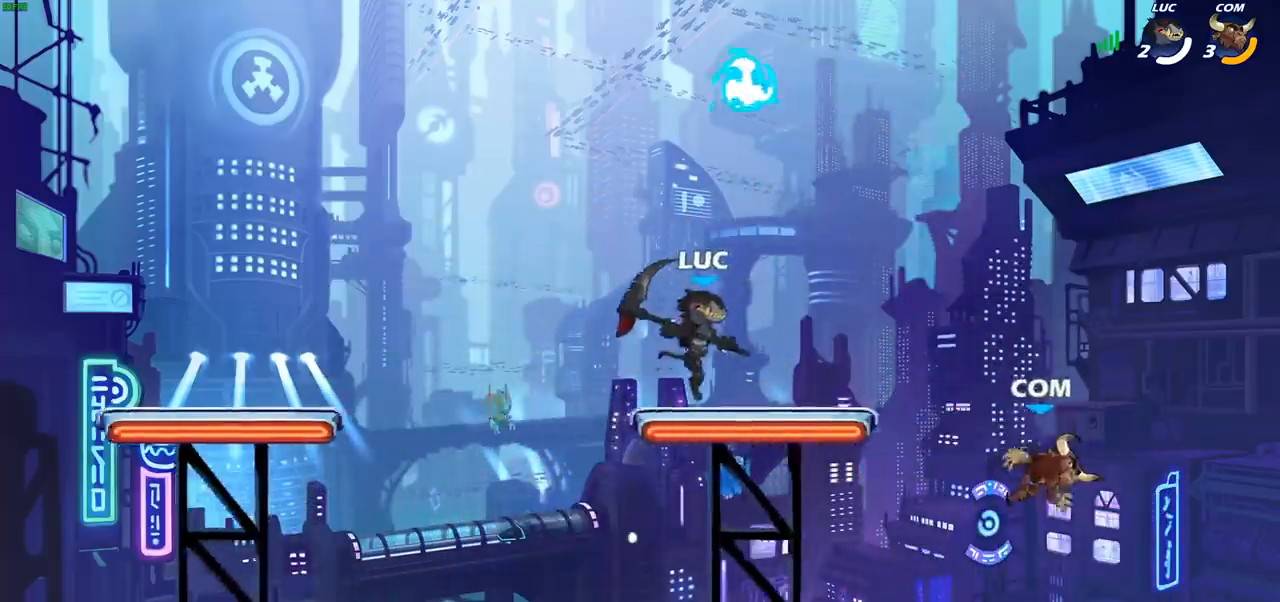
{"buttons": [], "left_stick": "left", "right_stick": "center", "events": [[33, "left_stick", "down"], [200, "left_stick", "right"], [367, "left_stick", "left"]]}
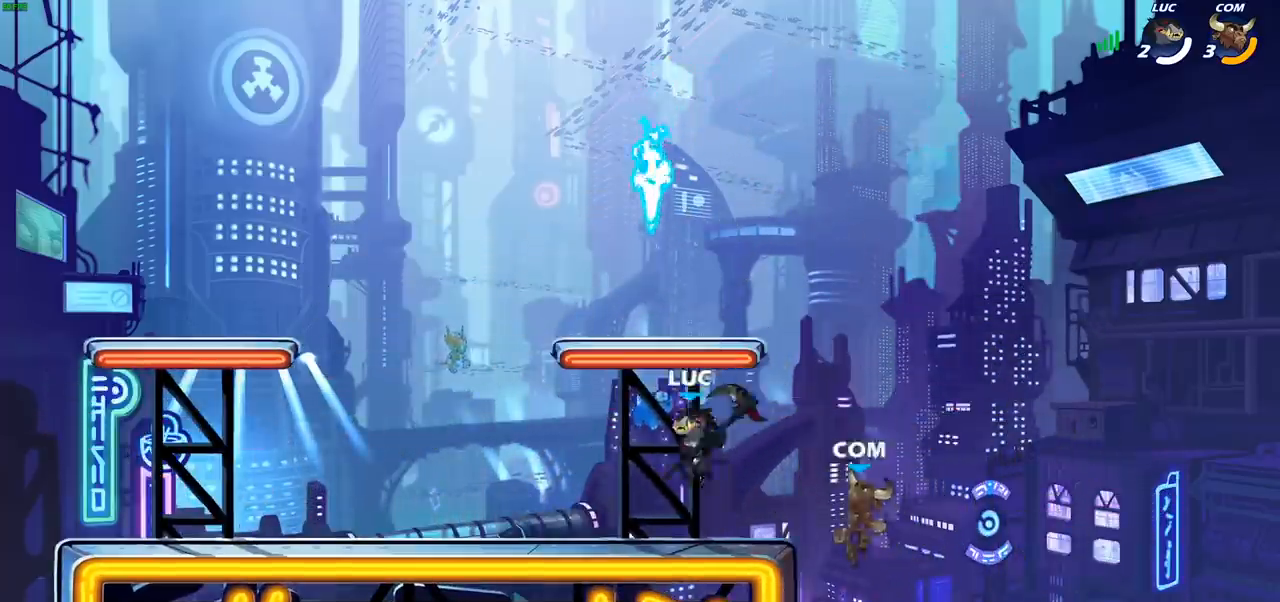
{"buttons": [], "left_stick": "left", "right_stick": "center", "events": [[167, "CROSS", "down"], [167, "left_stick", "up-right"], [217, "SQUARE", "down"], [250, "CROSS", "up"], [250, "left_stick", "up-left"], [267, "SQUARE", "up"], [317, "left_stick", "left"]]}
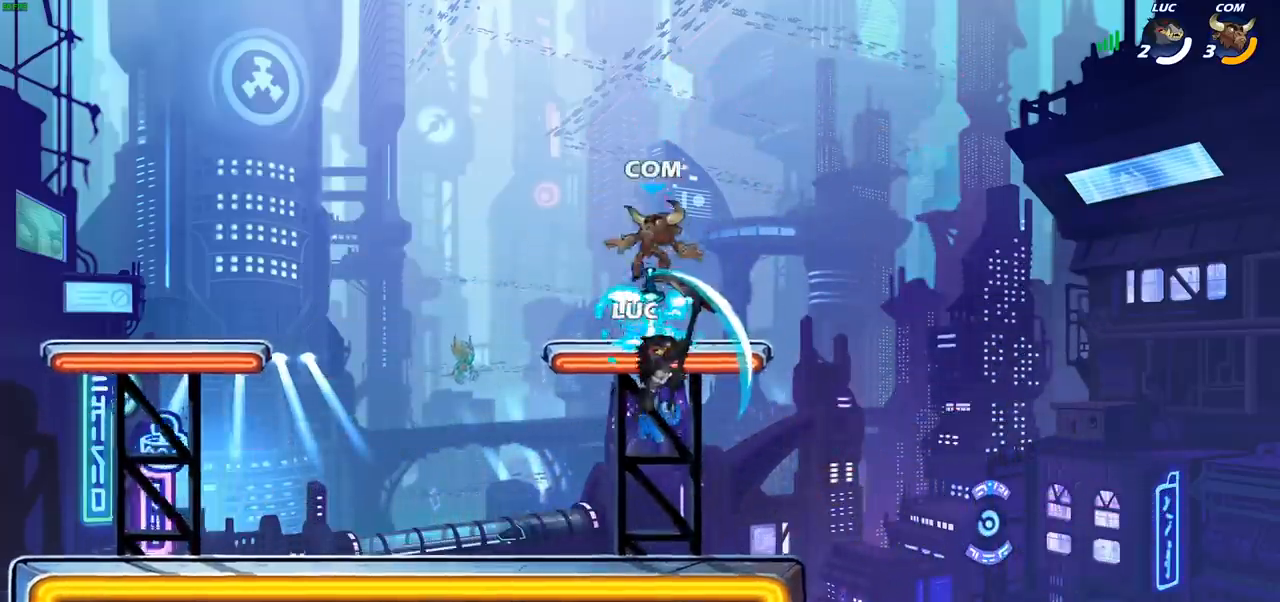
{"buttons": ["CIRCLE"], "left_stick": "center", "right_stick": "center", "events": [[333, "left_stick", "right"], [433, "CIRCLE", "down"], [467, "left_stick", "center"]]}
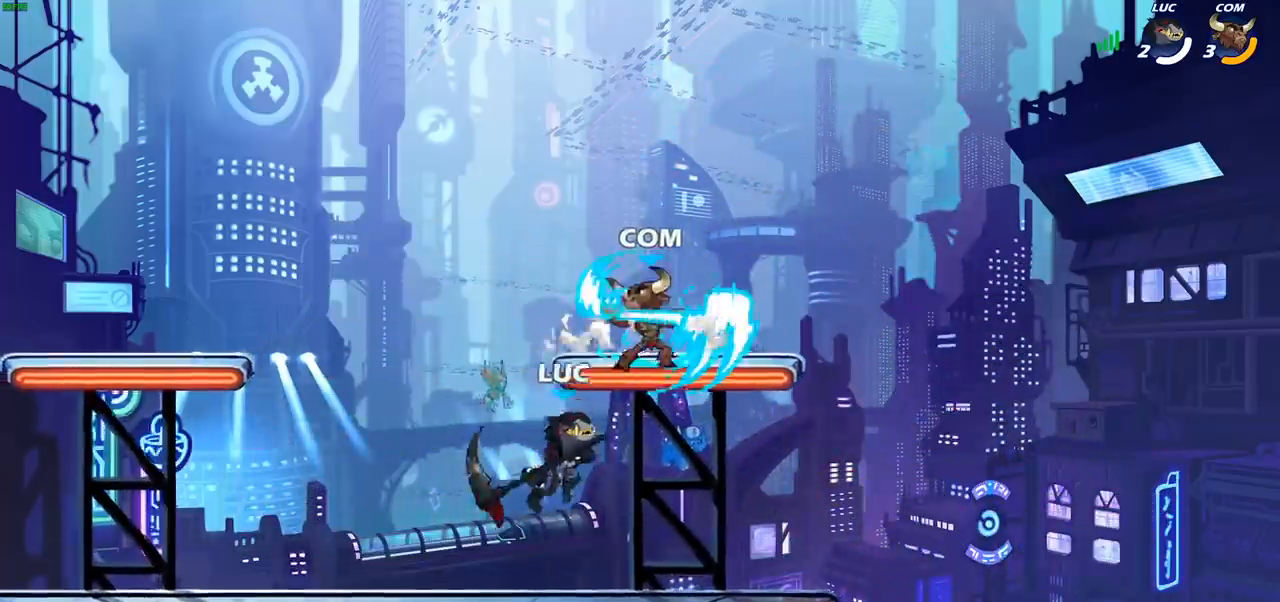
{"buttons": [], "left_stick": "left", "right_stick": "center", "events": [[17, "CIRCLE", "up"], [433, "left_stick", "left"]]}
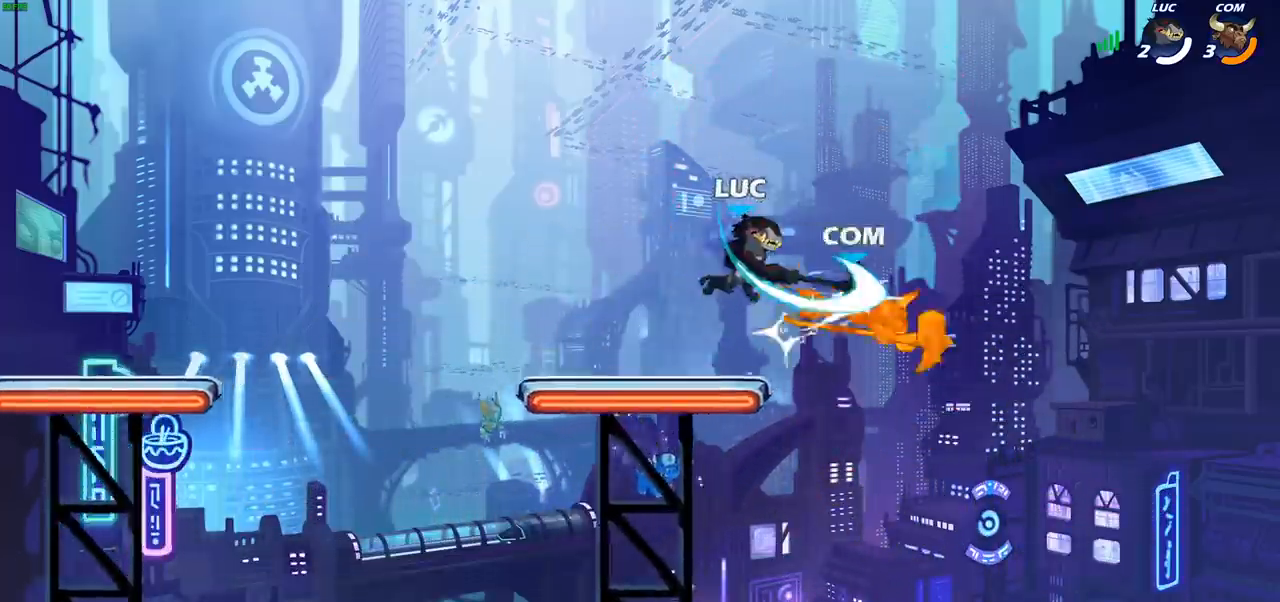
{"buttons": [], "left_stick": "down-right", "right_stick": "center", "events": [[133, "left_stick", "down-left"], [417, "left_stick", "down-right"]]}
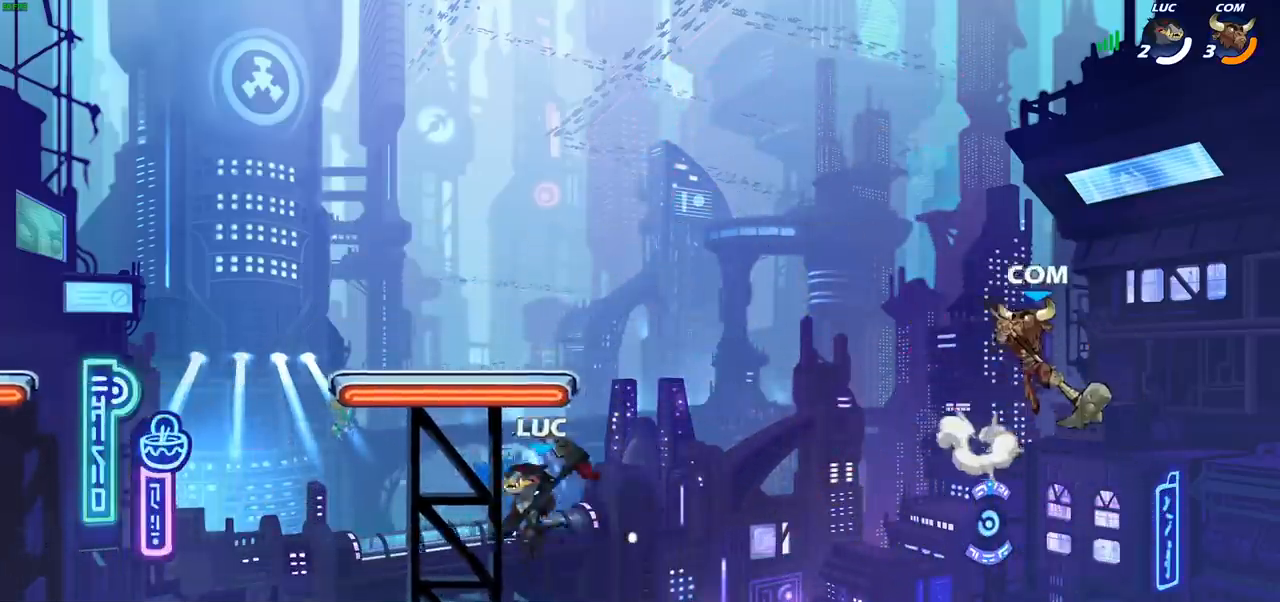
{"buttons": ["CROSS"], "left_stick": "up-left", "right_stick": "center", "events": [[17, "left_stick", "right"], [217, "left_stick", "left"], [450, "CROSS", "down"], [483, "left_stick", "up-left"]]}
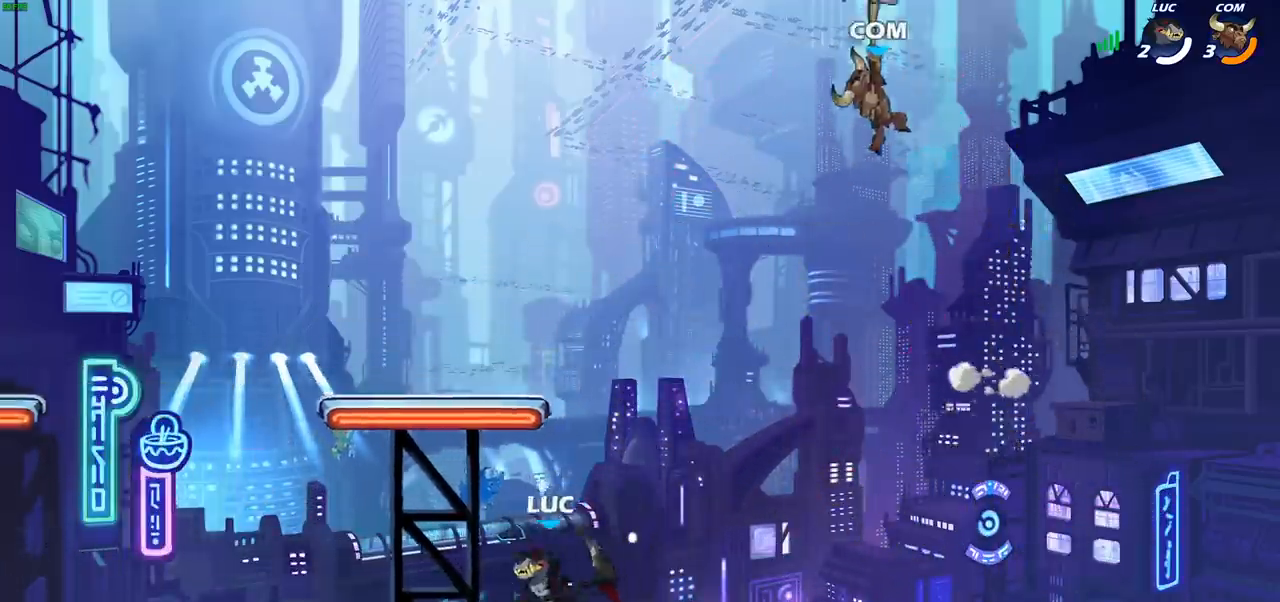
{"buttons": [], "left_stick": "center", "right_stick": "center", "events": [[83, "CROSS", "up"], [217, "left_stick", "right"], [283, "CROSS", "down"], [350, "left_stick", "center"], [417, "CROSS", "up"]]}
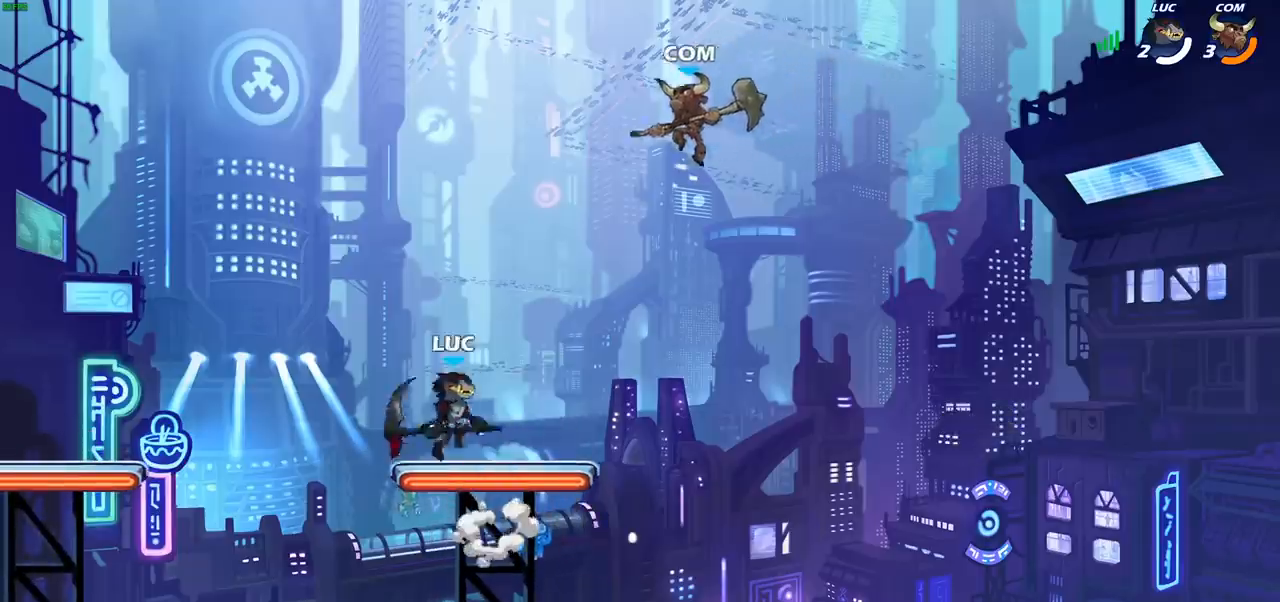
{"buttons": [], "left_stick": "center", "right_stick": "center", "events": [[33, "R1", "down"], [33, "R2", "down"], [50, "CIRCLE", "down"], [100, "R1", "up"], [100, "R2", "up"], [117, "CIRCLE", "up"]]}
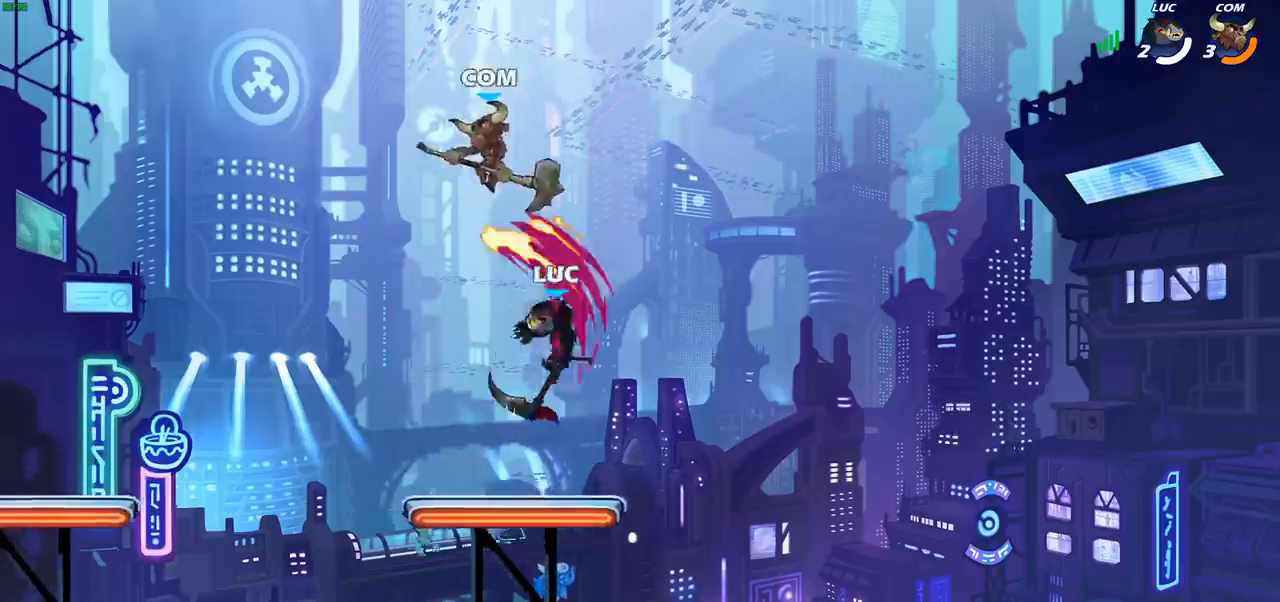
{"buttons": [], "left_stick": "right", "right_stick": "center", "events": [[133, "left_stick", "right"]]}
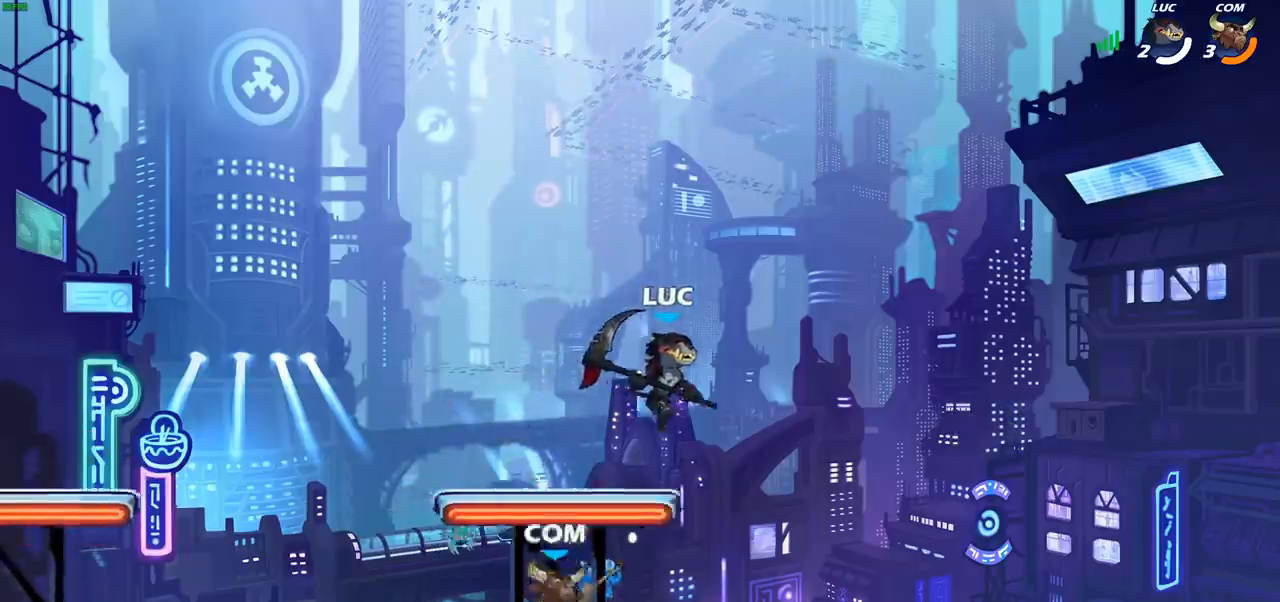
{"buttons": [], "left_stick": "center", "right_stick": "center", "events": [[83, "left_stick", "down-left"], [200, "CROSS", "down"], [217, "left_stick", "up-left"], [233, "SQUARE", "down"], [283, "CROSS", "up"], [300, "SQUARE", "up"], [350, "left_stick", "left"], [467, "left_stick", "center"]]}
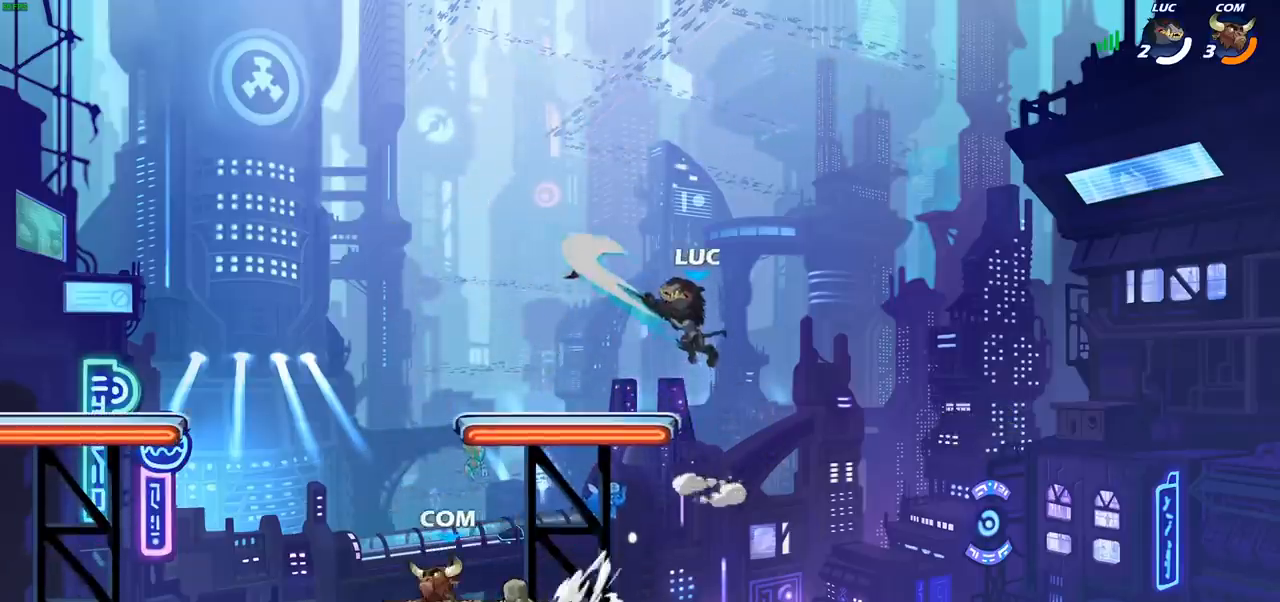
{"buttons": [], "left_stick": "left", "right_stick": "center", "events": [[33, "left_stick", "up-left"], [100, "left_stick", "center"], [233, "left_stick", "left"]]}
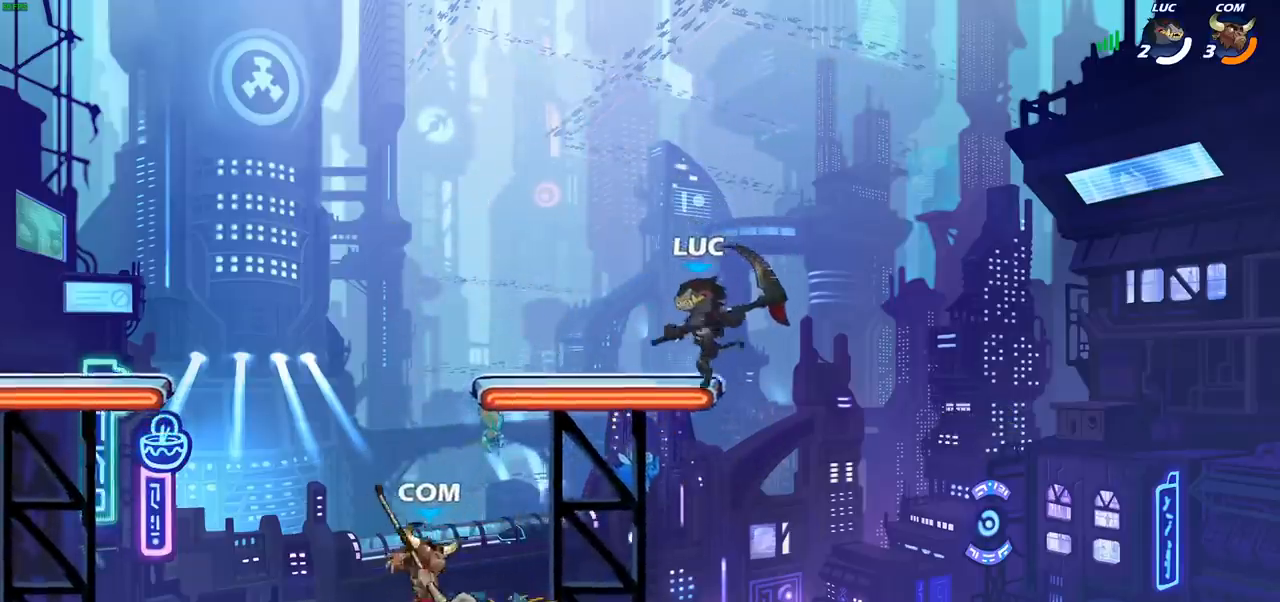
{"buttons": [], "left_stick": "down-right", "right_stick": "center", "events": [[50, "CROSS", "down"], [50, "left_stick", "up-left"], [100, "R1", "down"], [100, "R2", "down"], [217, "CROSS", "up"], [250, "R1", "up"], [250, "R2", "up"], [283, "left_stick", "down-left"], [350, "left_stick", "down-right"]]}
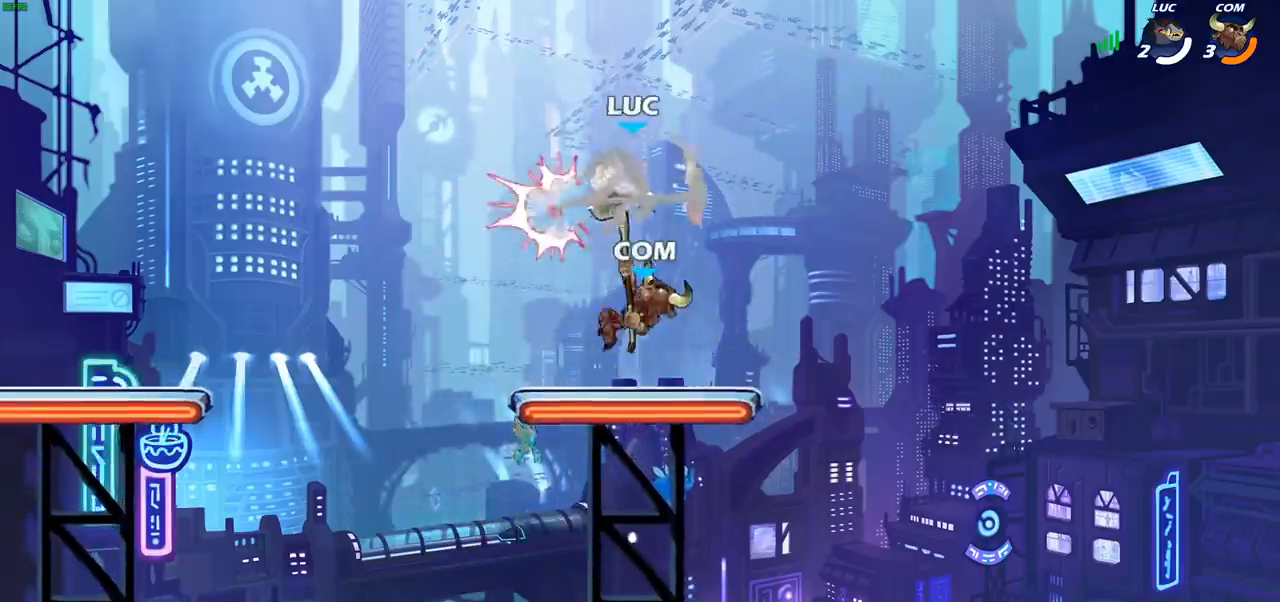
{"buttons": [], "left_stick": "left", "right_stick": "center", "events": [[50, "left_stick", "down-left"], [167, "left_stick", "left"], [333, "left_stick", "center"], [383, "left_stick", "left"]]}
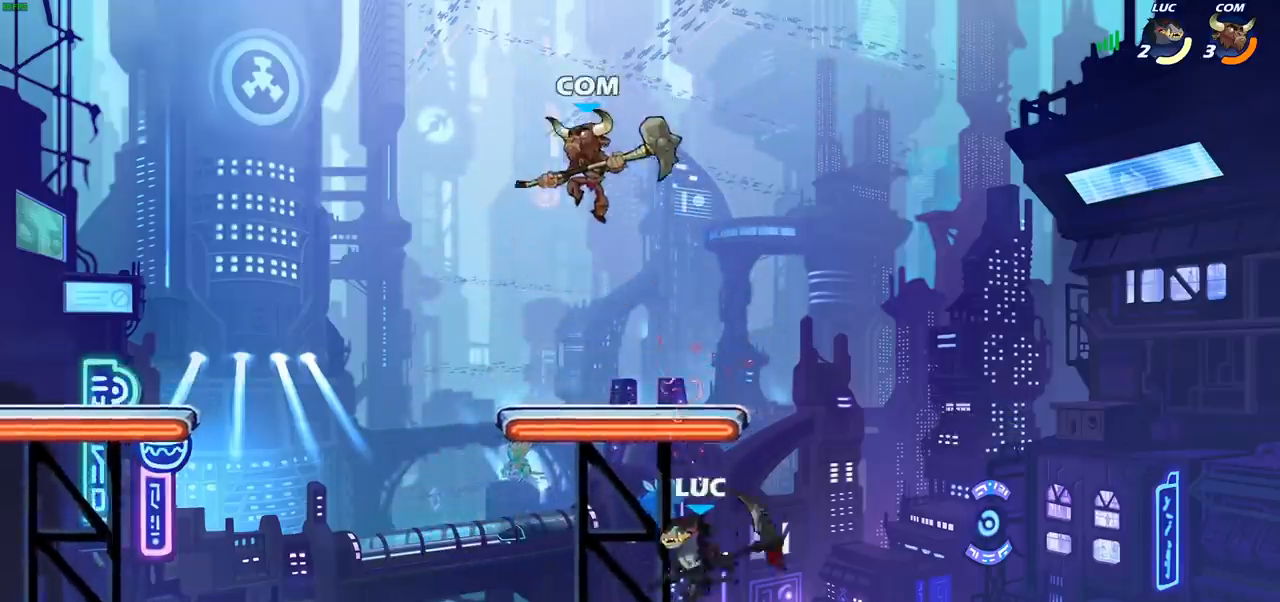
{"buttons": [], "left_stick": "up", "right_stick": "center", "events": [[17, "left_stick", "down-left"], [133, "left_stick", "left"], [183, "CROSS", "down"], [233, "CIRCLE", "down"], [250, "CROSS", "up"], [283, "left_stick", "up-left"], [333, "CIRCLE", "up"], [450, "left_stick", "up"]]}
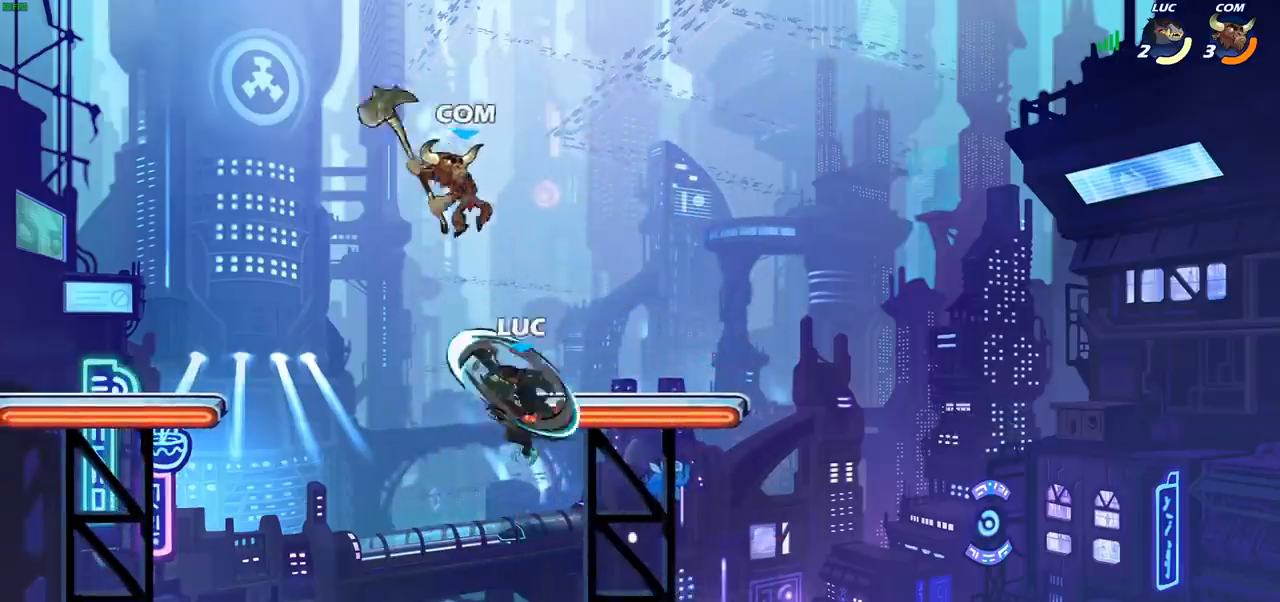
{"buttons": [], "left_stick": "right", "right_stick": "center", "events": [[67, "left_stick", "up-left"], [333, "left_stick", "down"], [500, "left_stick", "right"]]}
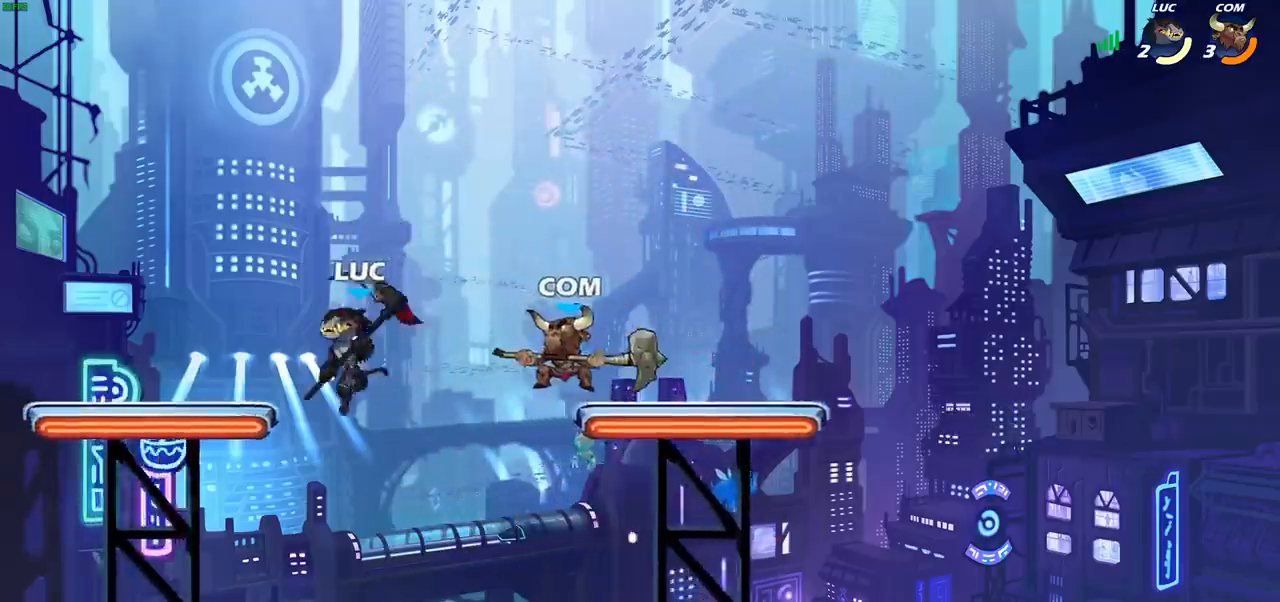
{"buttons": [], "left_stick": "left", "right_stick": "center", "events": [[67, "SQUARE", "down"], [133, "left_stick", "up-right"], [150, "SQUARE", "up"], [400, "left_stick", "up-left"], [483, "left_stick", "left"]]}